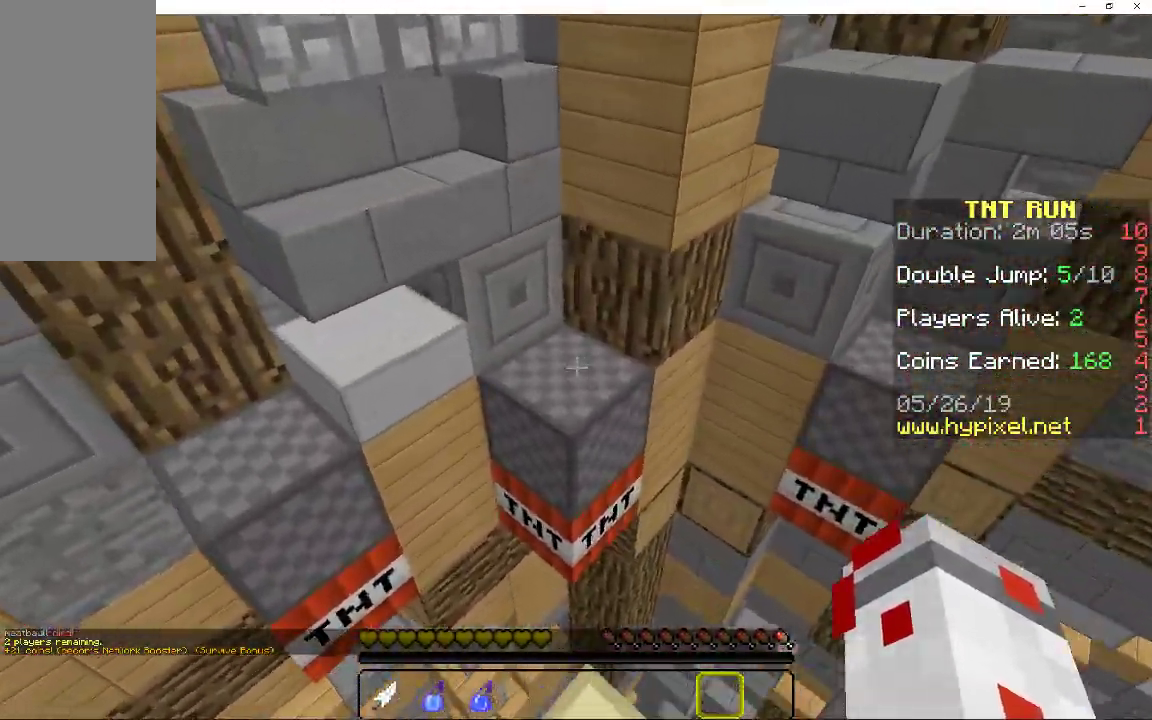
Gameplay with keyboard and mouse; each line is a JSON object with the keys and mouse buttons held at the frame after it. "events" lists presses ("down") and releases ("up") of "a", "d", "s", "space", "w", "mouse_left" and "mouse_right" between this image and that frame as [ms after this image, input, new state], when the widget could be followed in between. "mouse_left", "mouse_right" = the "left", "right" buttons of the "mouse" list. No other keys are recorded. Fast repeated clicks can show as one long hold. Mouse movement is not recorded.
{"keys": ["w"], "mouse": [], "events": [[100, "space", "down"], [150, "a", "down"], [317, "space", "up"], [450, "a", "up"]]}
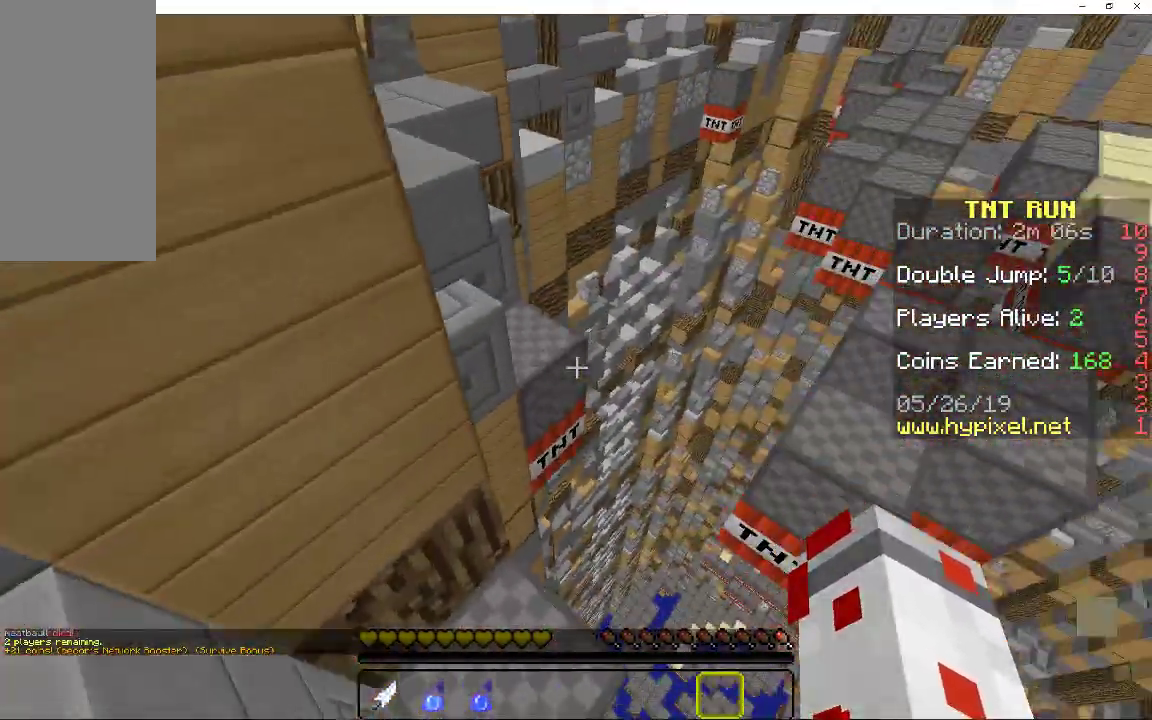
{"keys": ["space", "w"], "mouse": [], "events": [[17, "w", "up"], [50, "d", "down"], [250, "w", "down"], [367, "d", "up"], [433, "space", "down"]]}
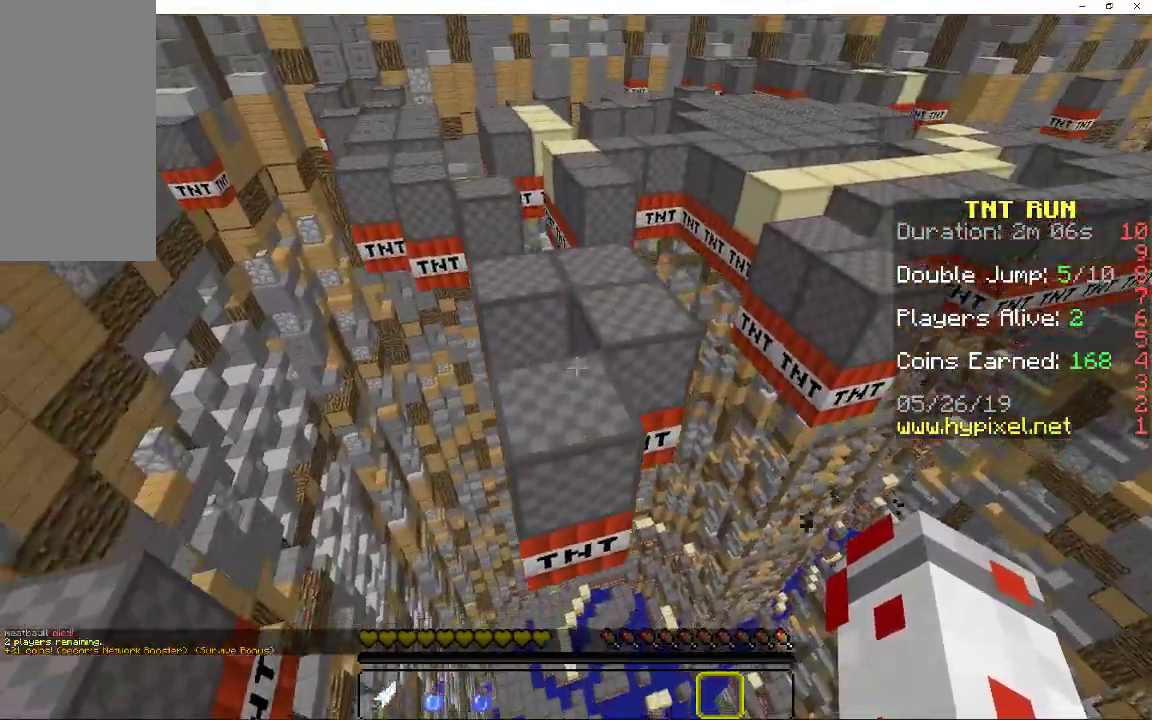
{"keys": ["space", "w"], "mouse": [], "events": [[17, "a", "down"], [117, "space", "up"], [200, "w", "up"], [250, "a", "up"], [433, "w", "down"], [500, "space", "down"]]}
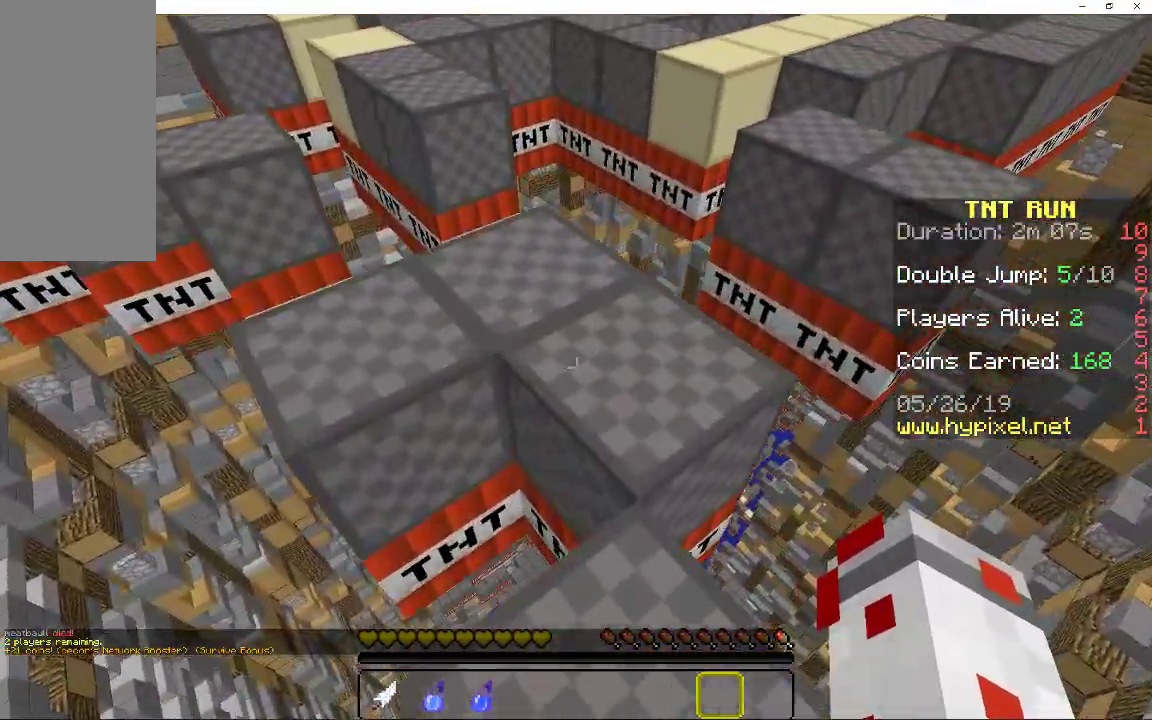
{"keys": [], "mouse": [], "events": [[17, "d", "down"], [200, "space", "up"], [283, "w", "up"], [350, "d", "up"]]}
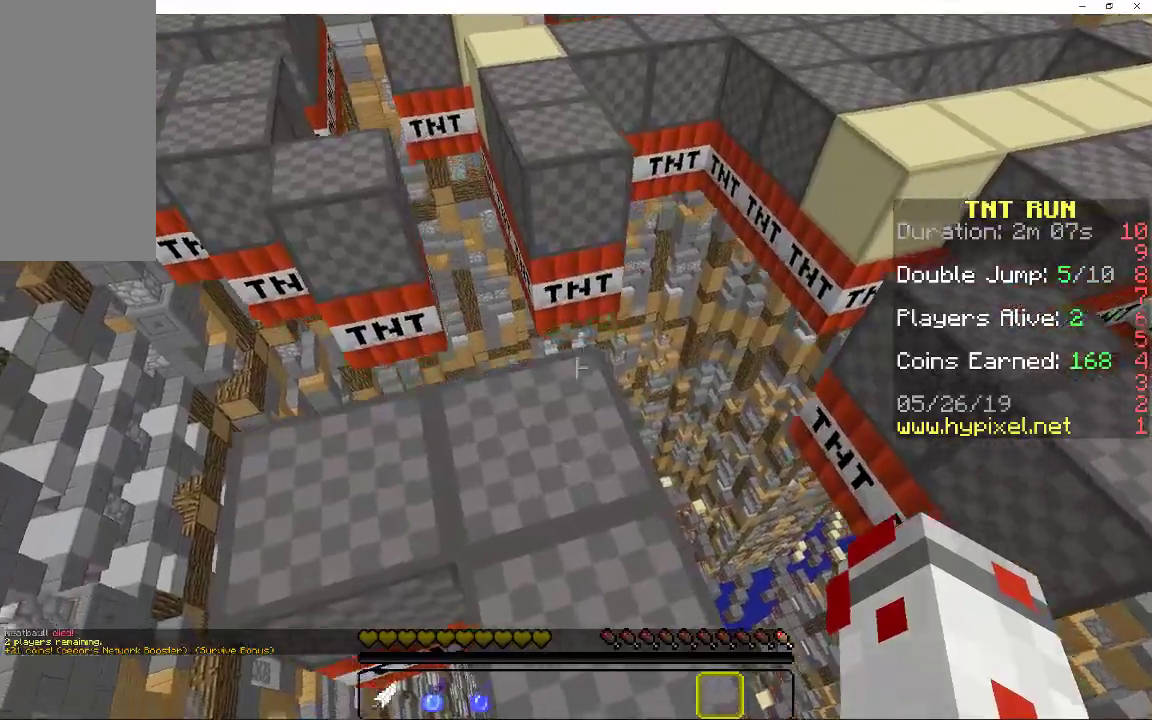
{"keys": [], "mouse": [], "events": [[83, "space", "down"], [117, "w", "down"], [250, "space", "up"], [333, "a", "down"], [500, "a", "up"], [500, "w", "up"]]}
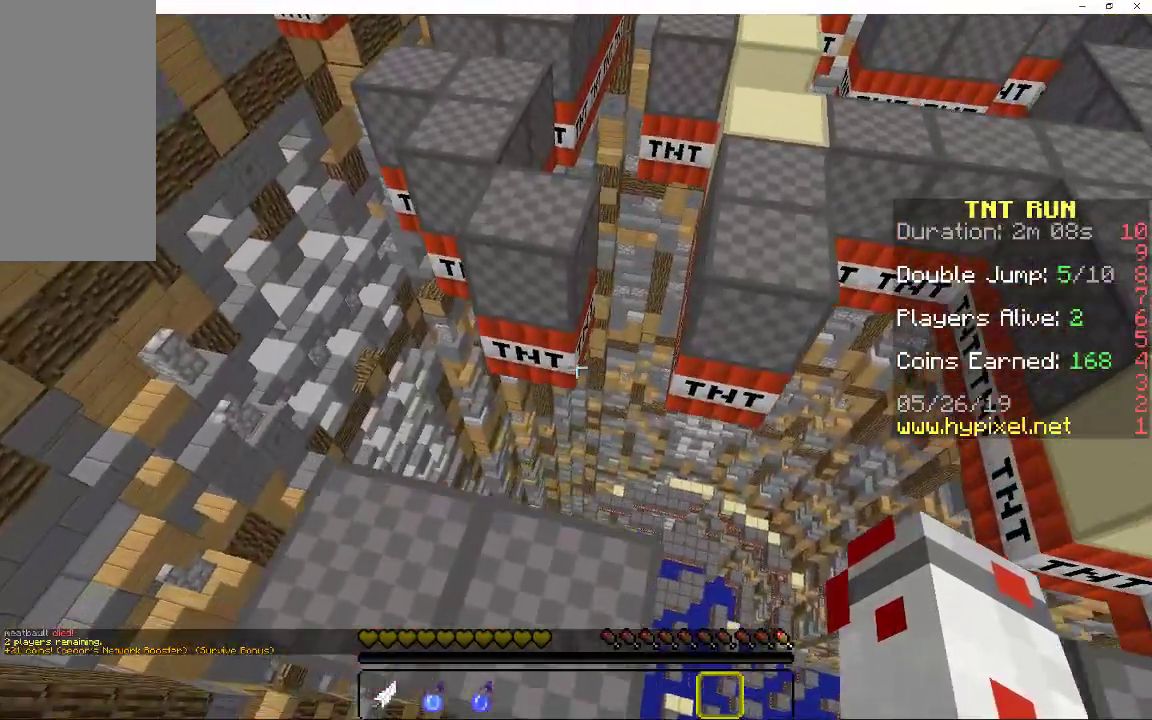
{"keys": ["a", "s"], "mouse": [], "events": [[167, "space", "down"], [200, "a", "down"], [350, "space", "up"], [433, "s", "down"]]}
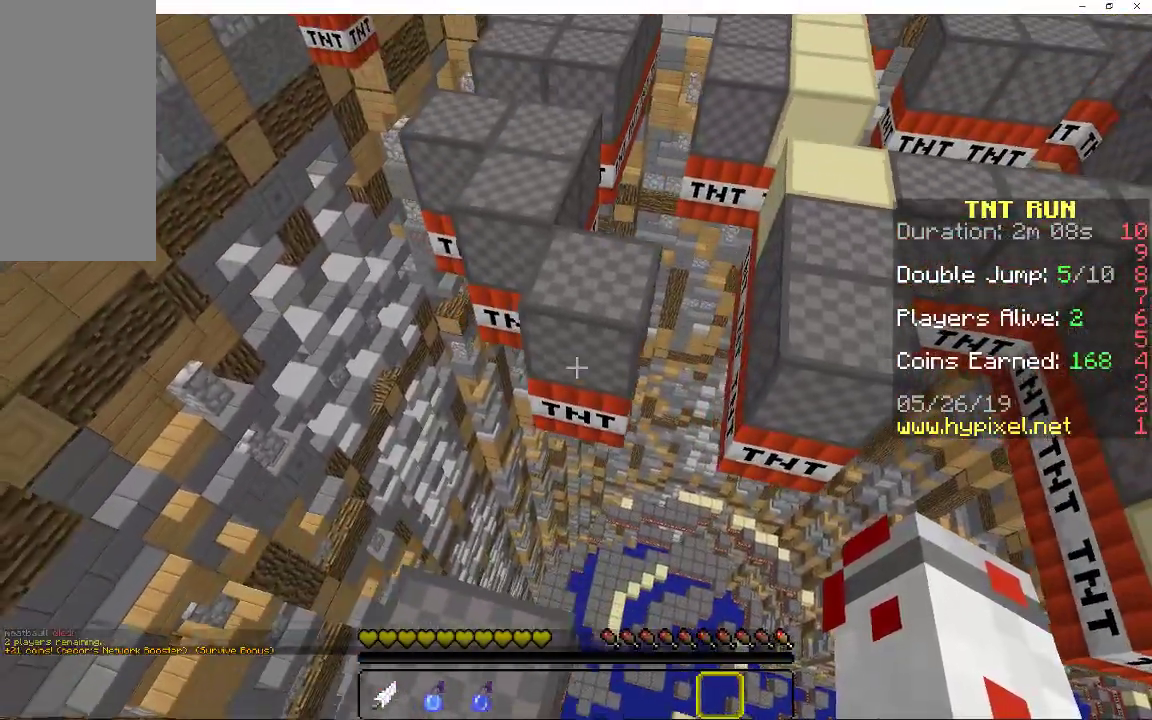
{"keys": ["space", "w"], "mouse": [], "events": [[17, "a", "up"], [117, "s", "up"], [183, "w", "down"], [367, "space", "down"]]}
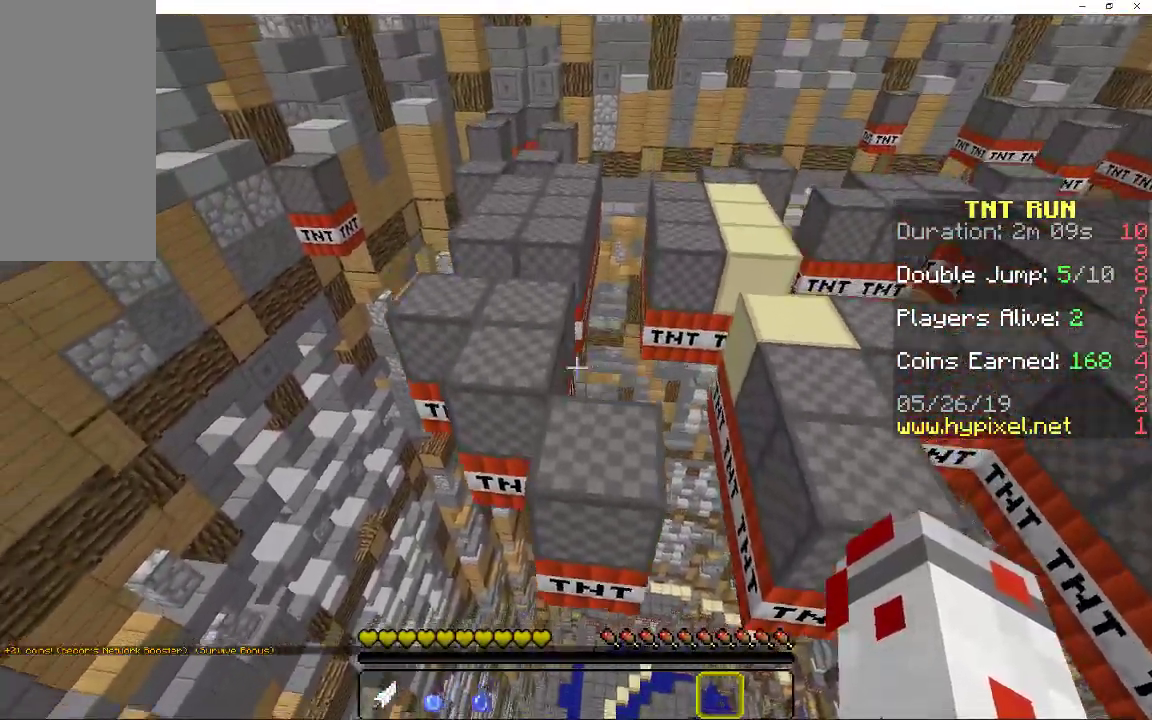
{"keys": ["a", "space", "w"], "mouse": [], "events": [[17, "d", "down"], [100, "space", "up"], [167, "w", "up"], [233, "d", "up"], [300, "a", "down"], [317, "w", "down"], [400, "space", "down"]]}
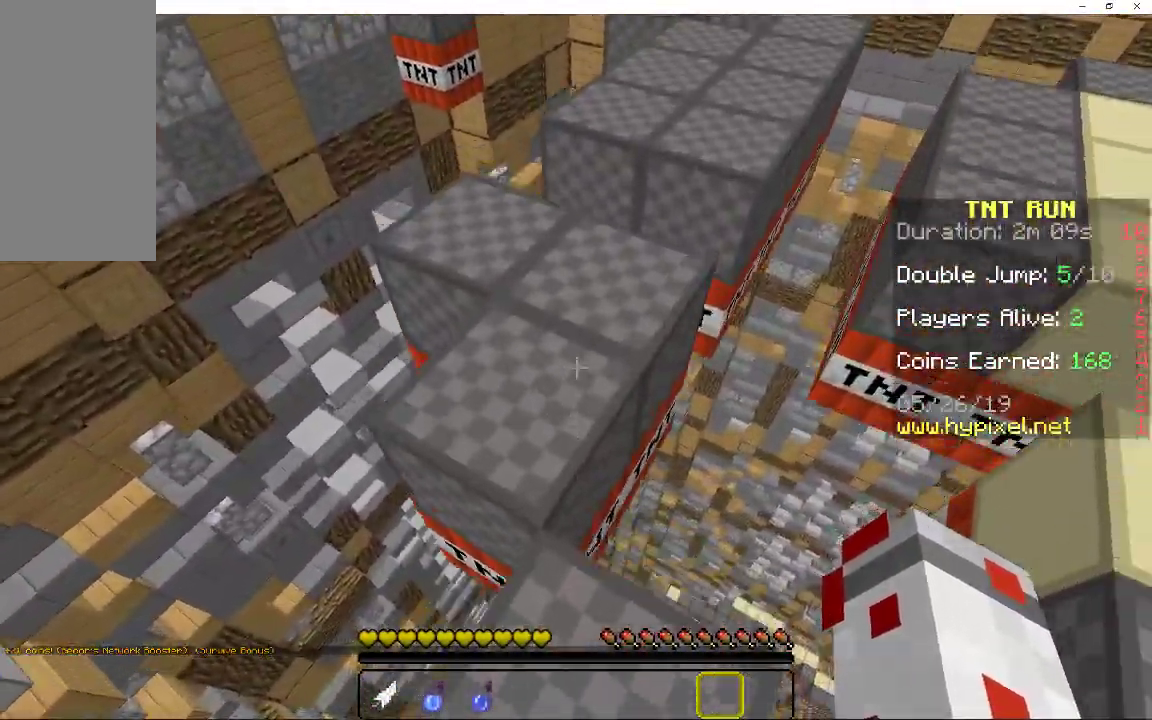
{"keys": ["d", "space"], "mouse": [], "events": [[117, "space", "up"], [233, "w", "up"], [250, "a", "up"], [433, "d", "down"], [483, "space", "down"]]}
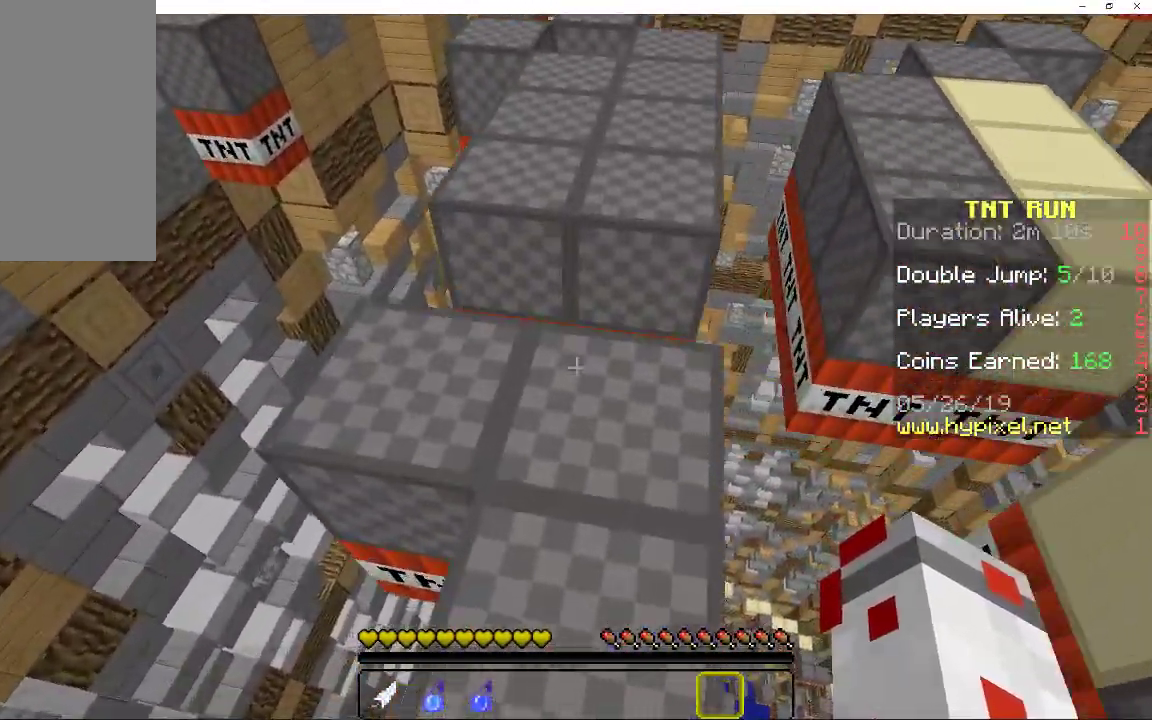
{"keys": [], "mouse": [], "events": [[17, "w", "down"], [217, "space", "up"], [300, "d", "up"], [417, "w", "up"]]}
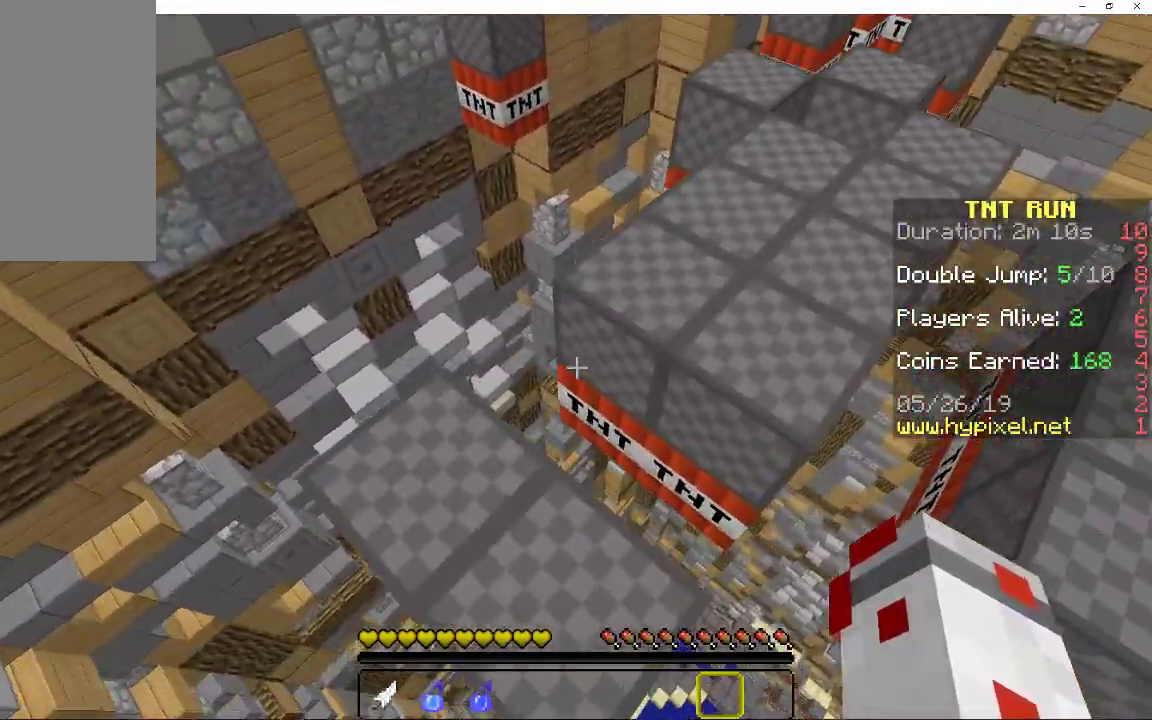
{"keys": ["a", "w"], "mouse": [], "events": [[83, "a", "down"], [83, "space", "down"], [333, "space", "up"], [417, "w", "down"]]}
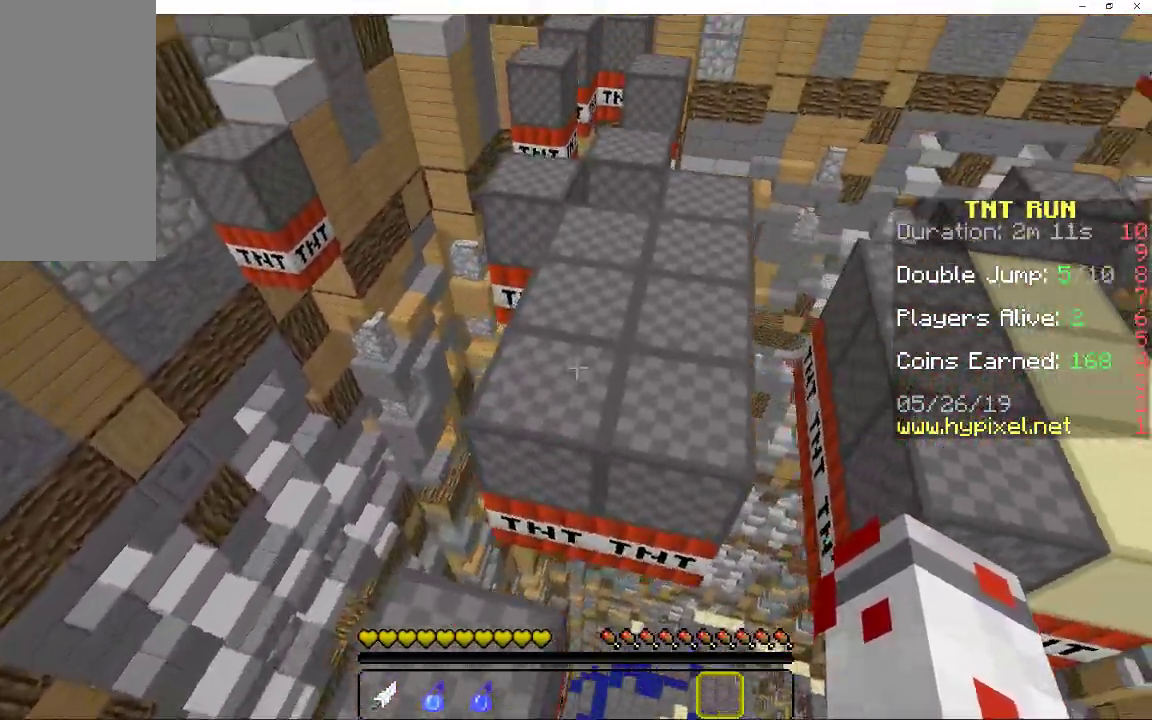
{"keys": ["space", "w"], "mouse": [], "events": [[167, "a", "up"], [367, "space", "down"]]}
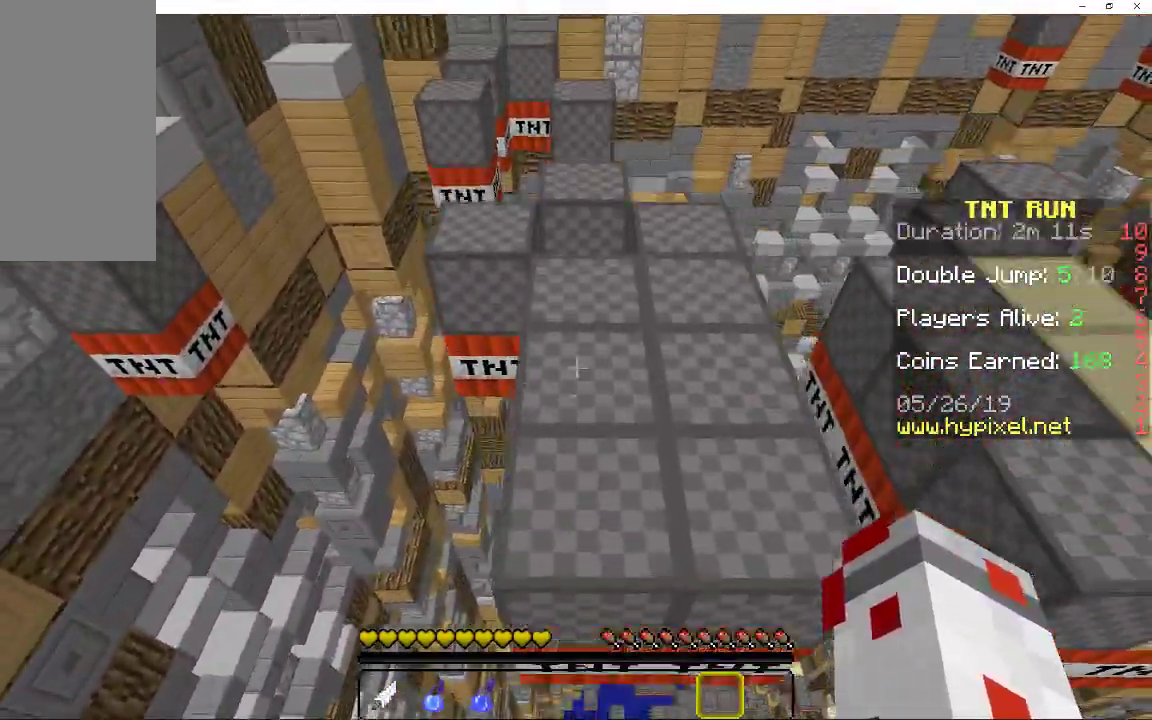
{"keys": ["space", "w"], "mouse": [], "events": [[17, "d", "down"], [100, "space", "up"], [200, "d", "up"], [200, "w", "up"], [433, "space", "down"], [500, "w", "down"]]}
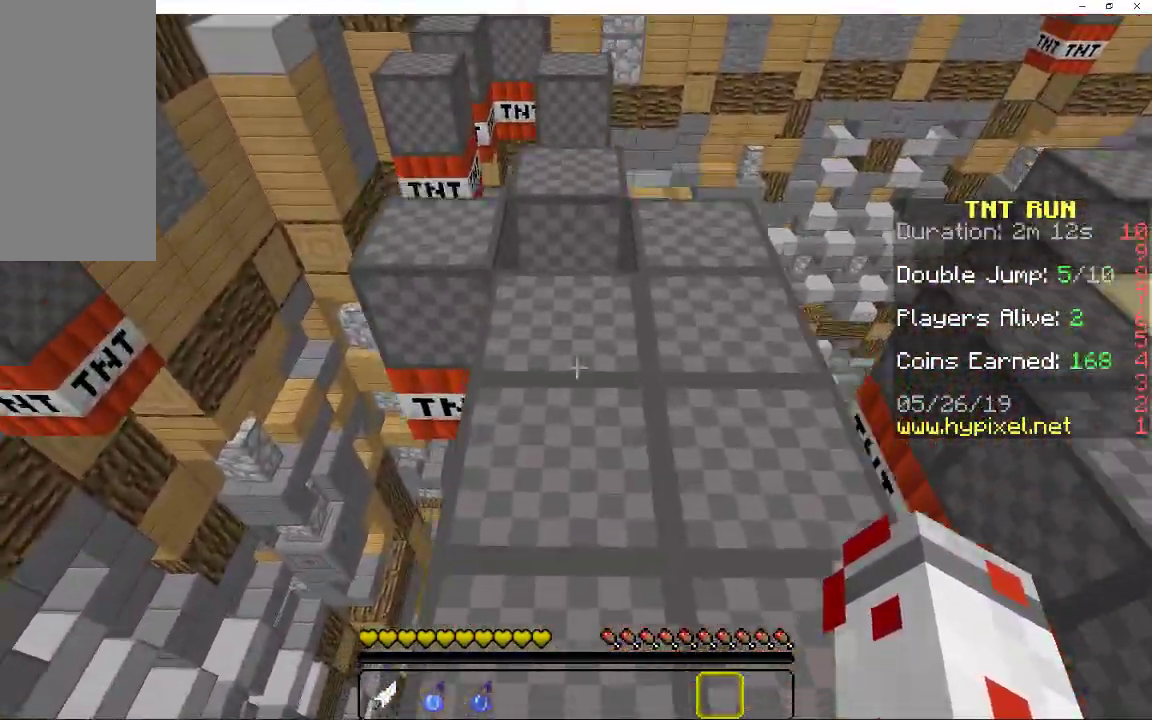
{"keys": ["w"], "mouse": [], "events": [[83, "a", "down"], [133, "space", "up"], [267, "a", "up"], [267, "w", "up"], [483, "w", "down"]]}
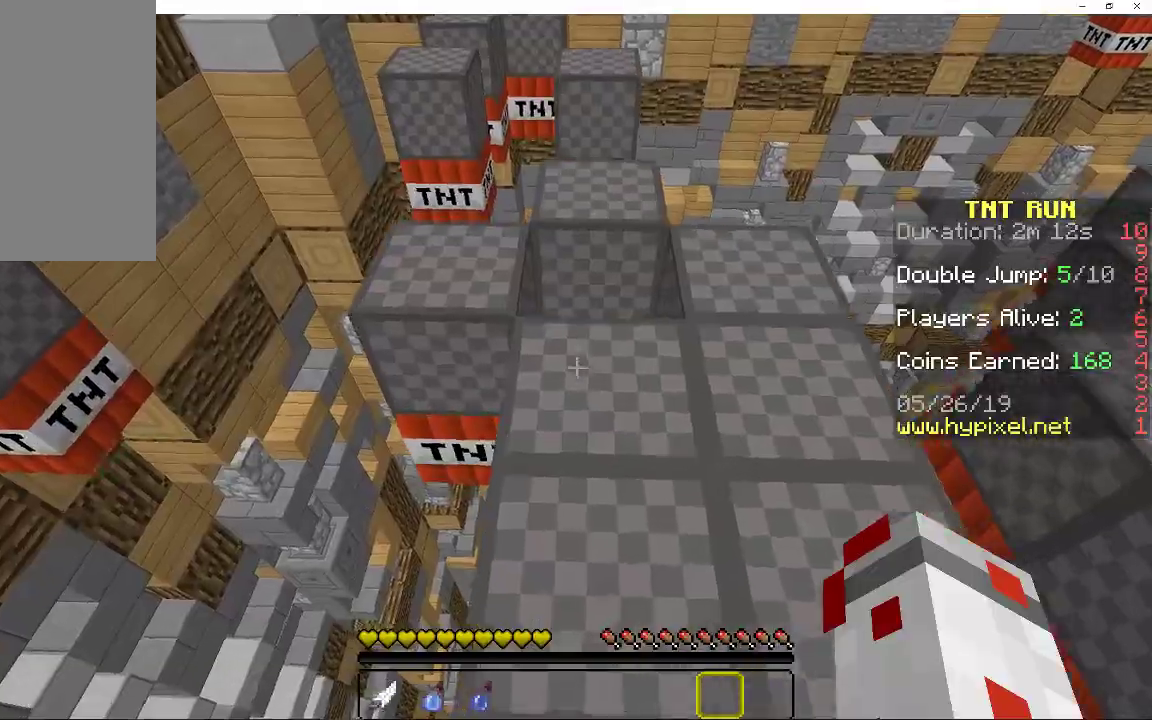
{"keys": [], "mouse": [], "events": [[50, "space", "down"], [167, "d", "down"], [267, "space", "up"], [367, "d", "up"], [367, "w", "up"]]}
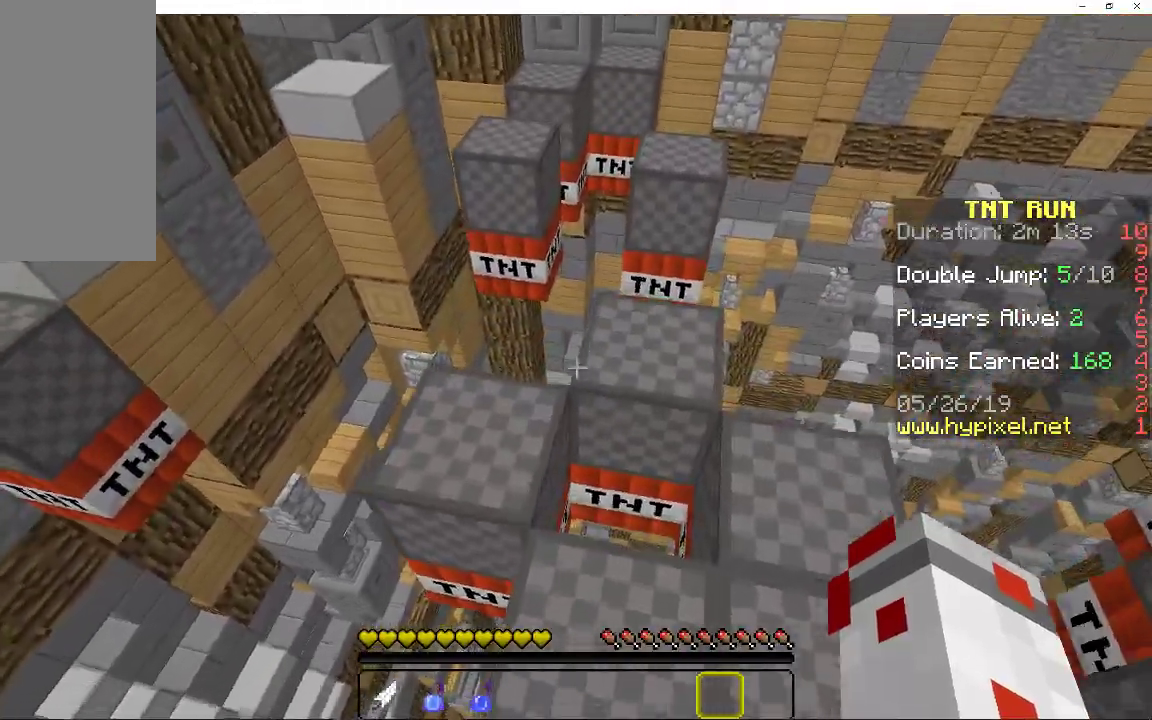
{"keys": ["a", "w"], "mouse": [], "events": [[33, "w", "down"], [67, "a", "down"], [117, "space", "down"], [317, "space", "up"]]}
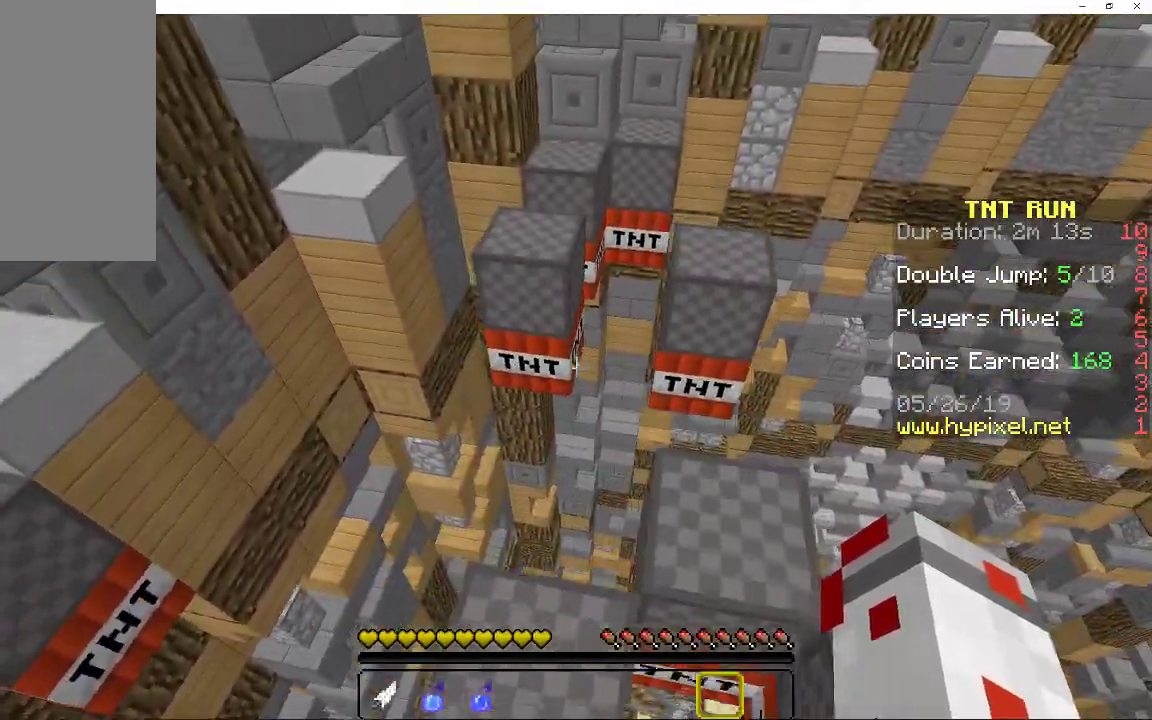
{"keys": ["space", "w"], "mouse": [], "events": [[33, "a", "up"], [333, "space", "down"]]}
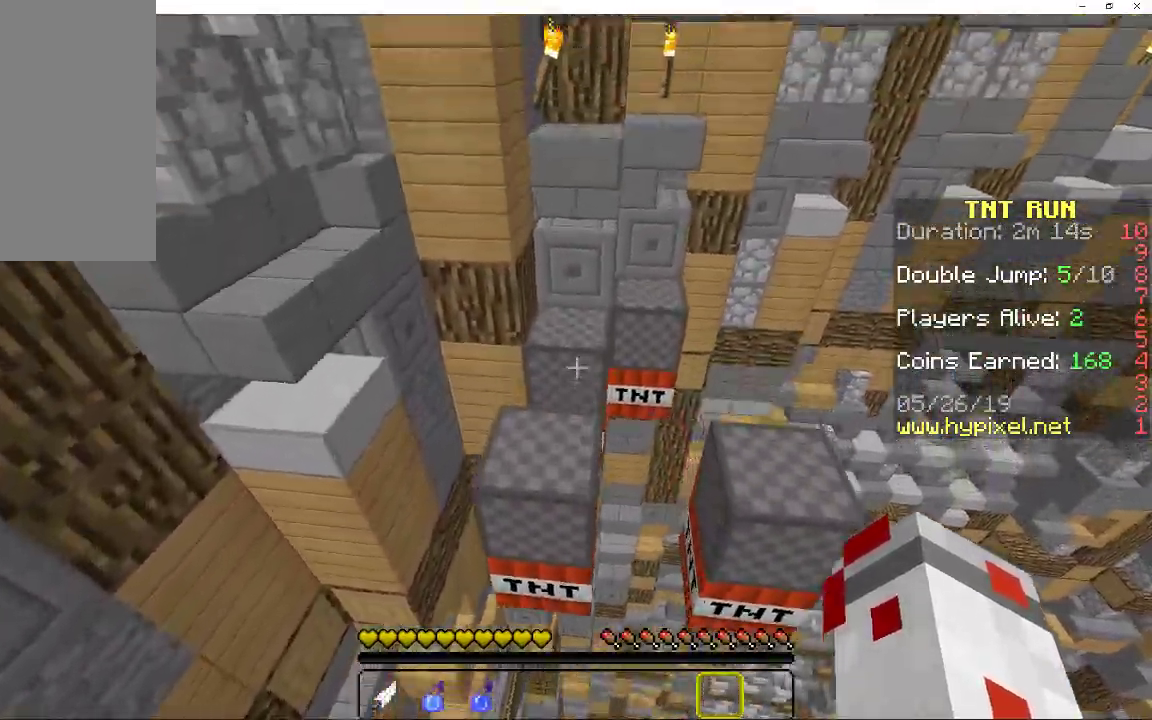
{"keys": ["space", "w"], "mouse": [], "events": [[17, "a", "down"], [67, "space", "up"], [183, "a", "up"], [183, "w", "up"], [283, "w", "down"], [467, "space", "down"]]}
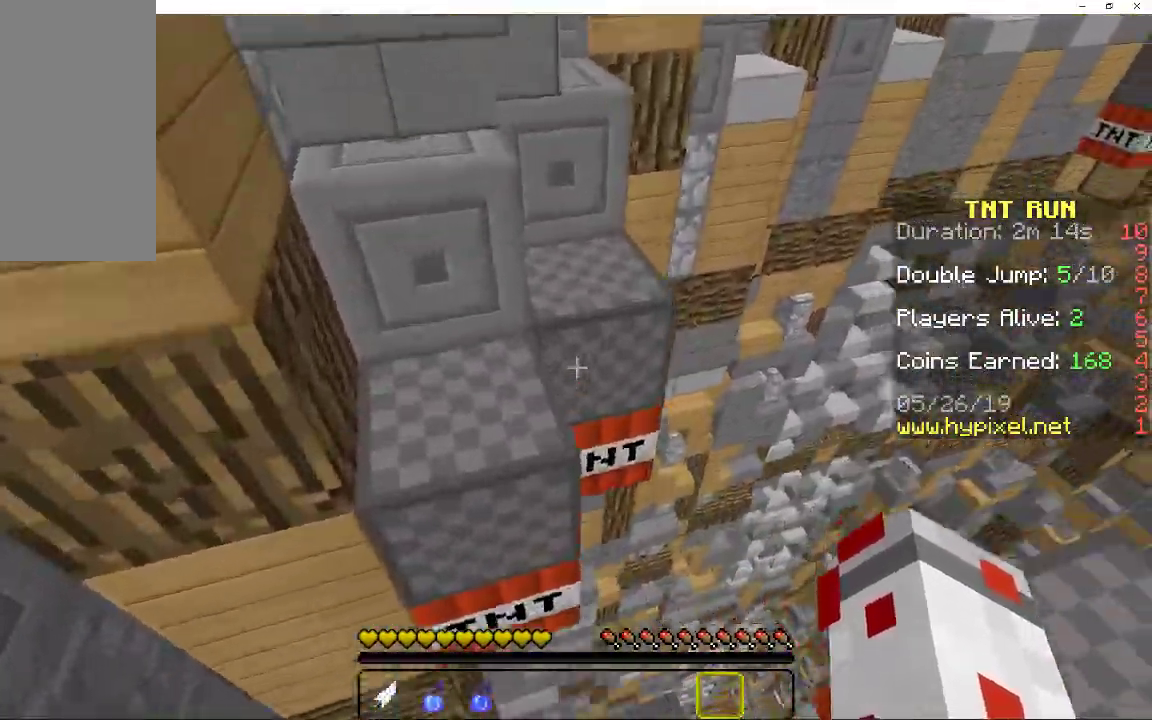
{"keys": ["w"], "mouse": [], "events": [[83, "a", "down"], [167, "space", "up"], [233, "w", "up"], [300, "a", "up"], [400, "w", "down"]]}
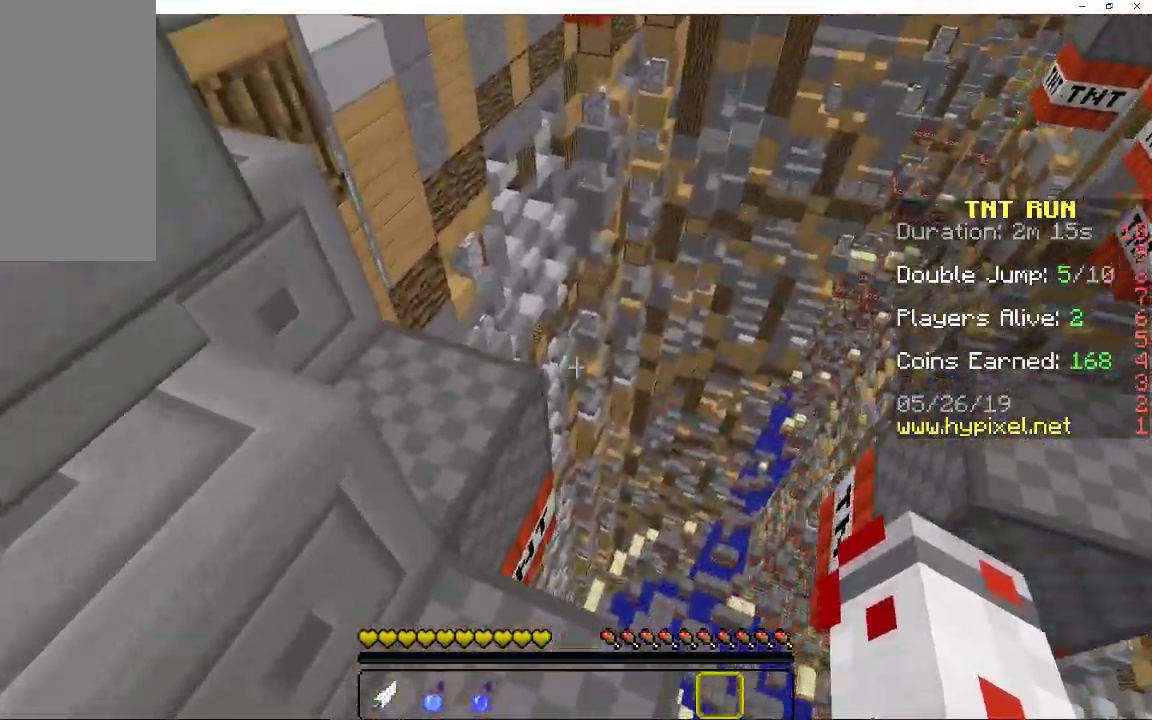
{"keys": ["a", "s"], "mouse": [], "events": [[183, "space", "down"], [283, "a", "down"], [367, "w", "up"], [433, "space", "up"], [450, "s", "down"]]}
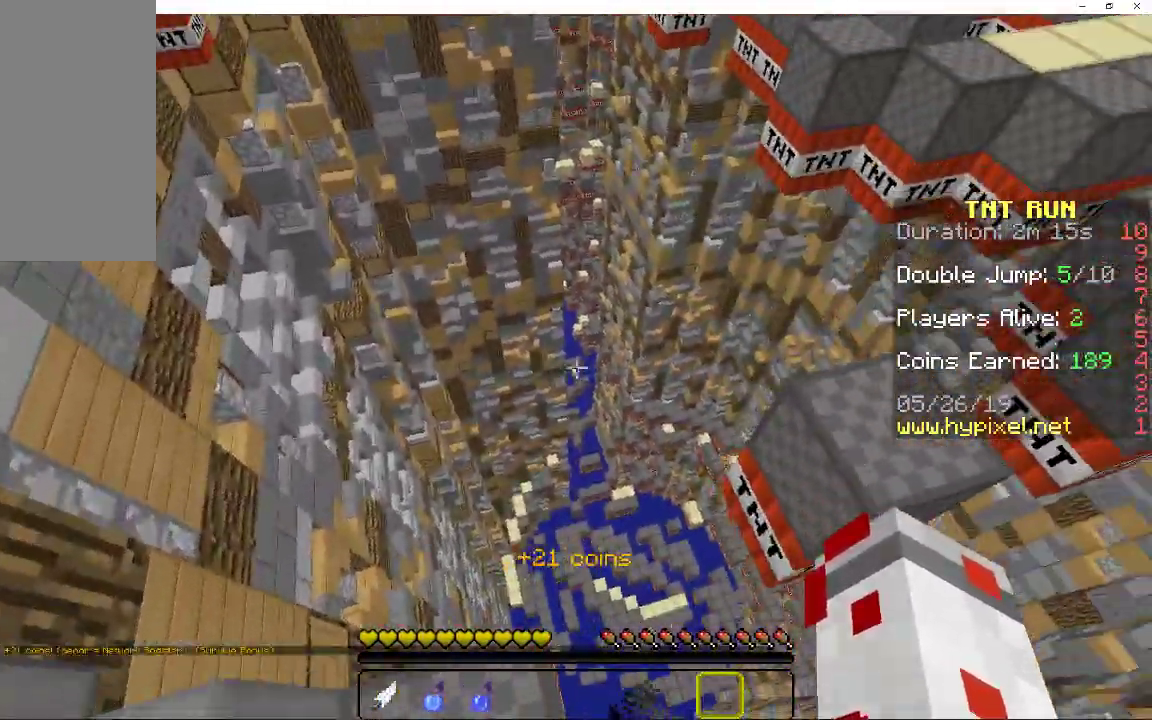
{"keys": ["a", "space", "w"], "mouse": [], "events": [[67, "a", "up"], [150, "s", "up"], [217, "w", "down"], [300, "space", "down"], [483, "a", "down"]]}
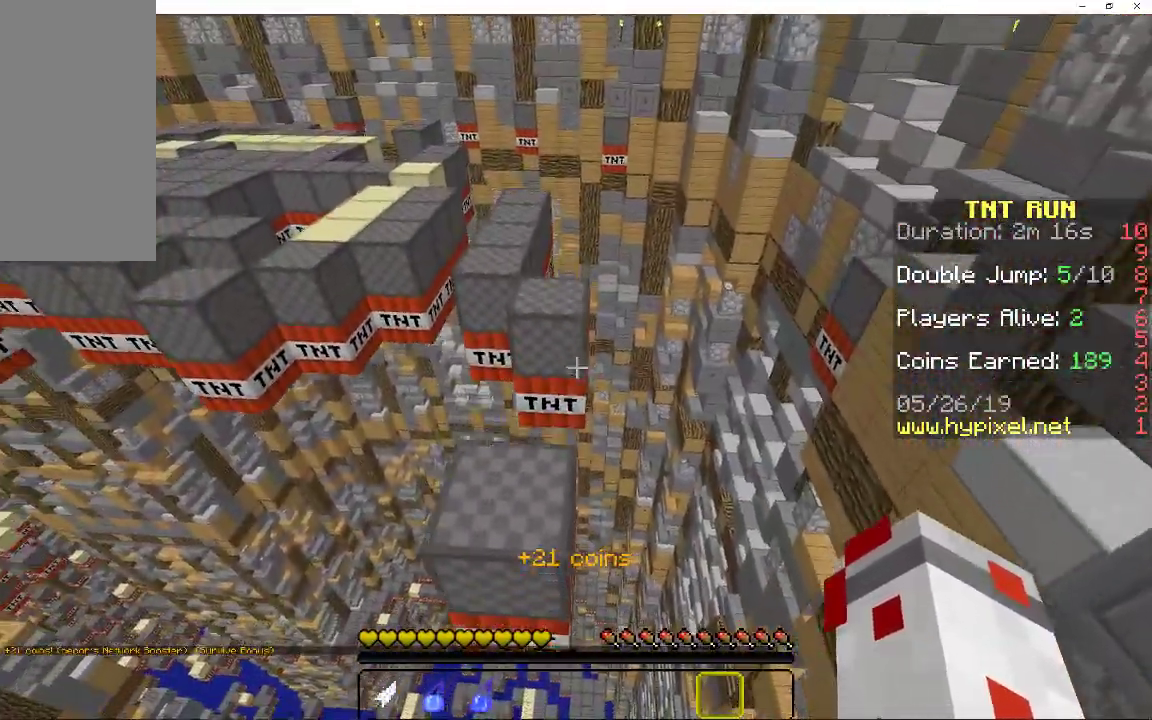
{"keys": ["d", "space", "w"], "mouse": [], "events": [[17, "space", "up"], [233, "a", "up"], [383, "space", "down"], [433, "d", "down"]]}
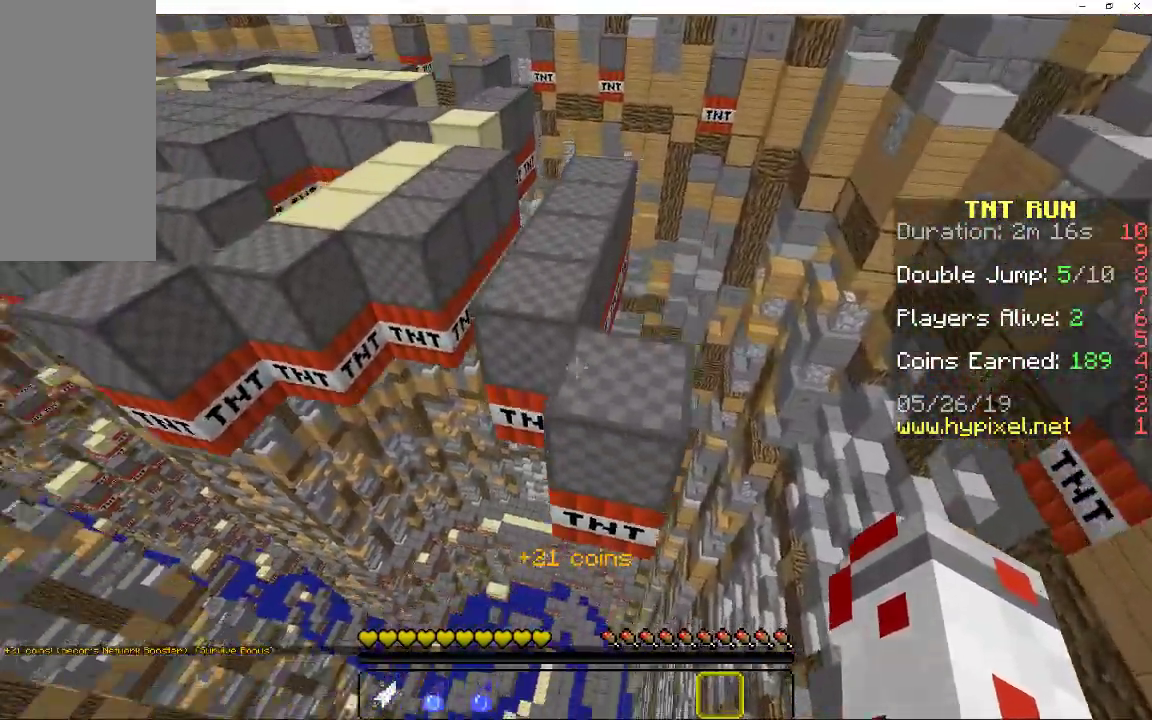
{"keys": ["a", "space", "w"], "mouse": [], "events": [[133, "space", "up"], [183, "w", "up"], [200, "d", "up"], [233, "a", "down"], [300, "w", "down"], [450, "space", "down"]]}
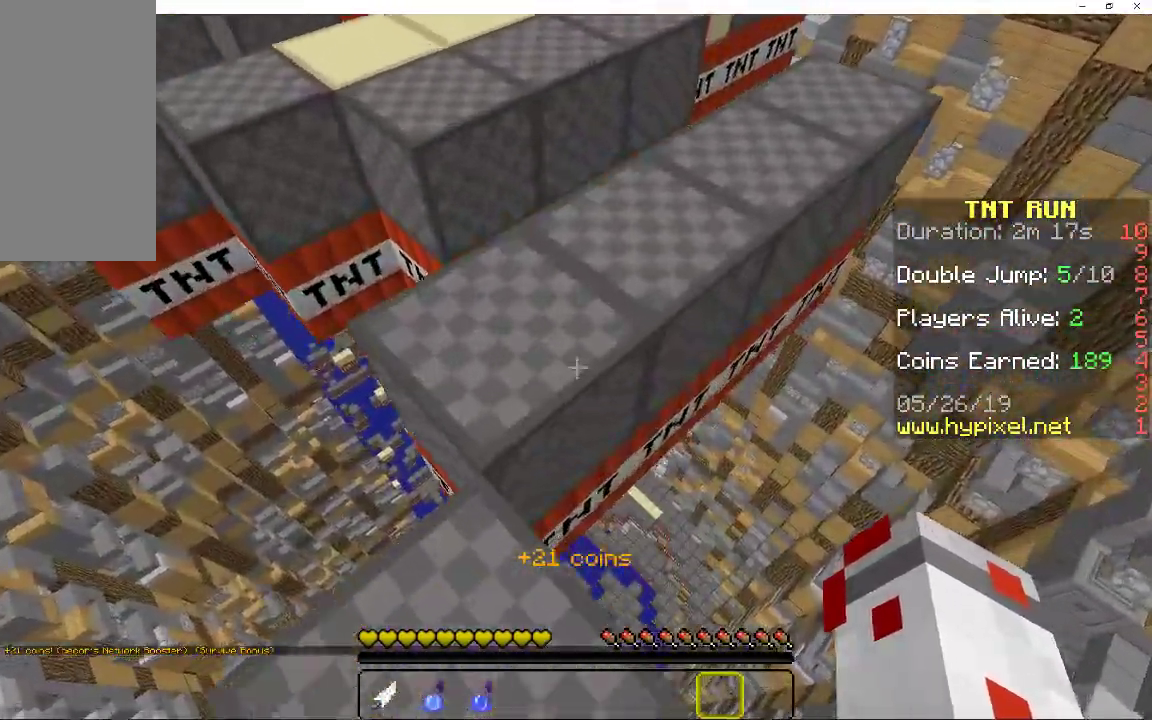
{"keys": ["w"], "mouse": [], "events": [[150, "w", "up"], [183, "space", "up"], [333, "a", "up"], [467, "w", "down"]]}
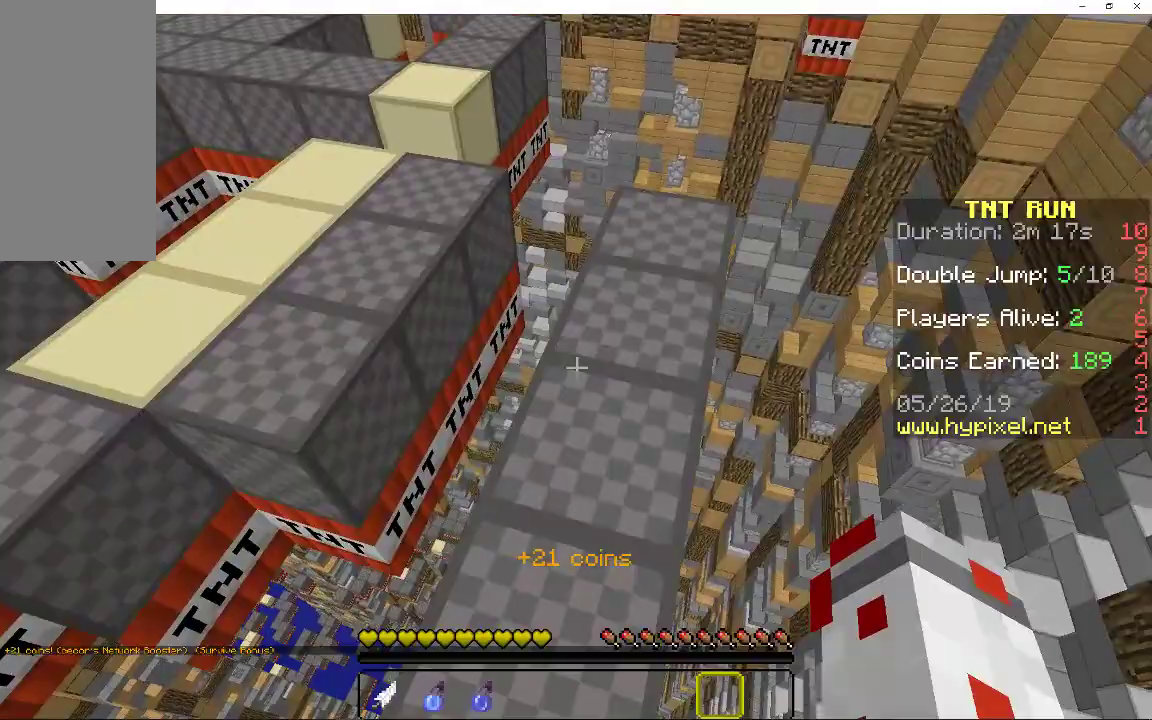
{"keys": [], "mouse": [], "events": [[67, "space", "down"], [150, "d", "down"], [267, "space", "up"], [333, "d", "up"], [383, "w", "up"]]}
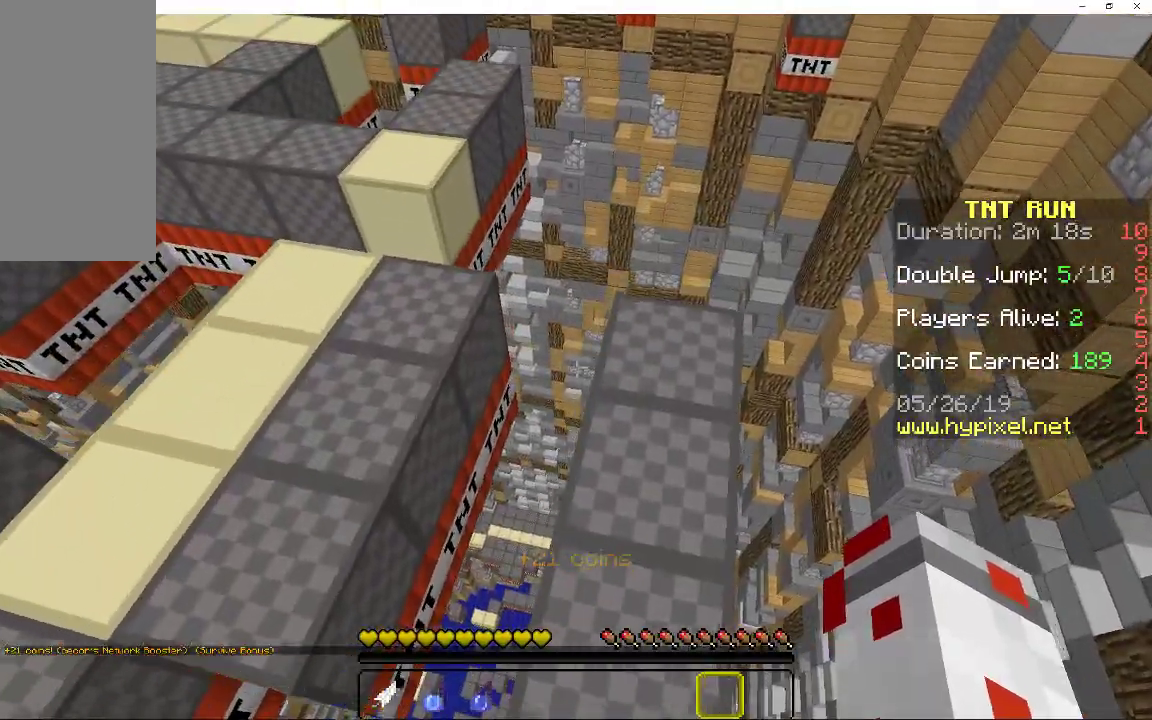
{"keys": ["w"], "mouse": [], "events": [[150, "space", "down"], [250, "d", "down"], [250, "w", "down"], [333, "space", "up"], [400, "d", "up"]]}
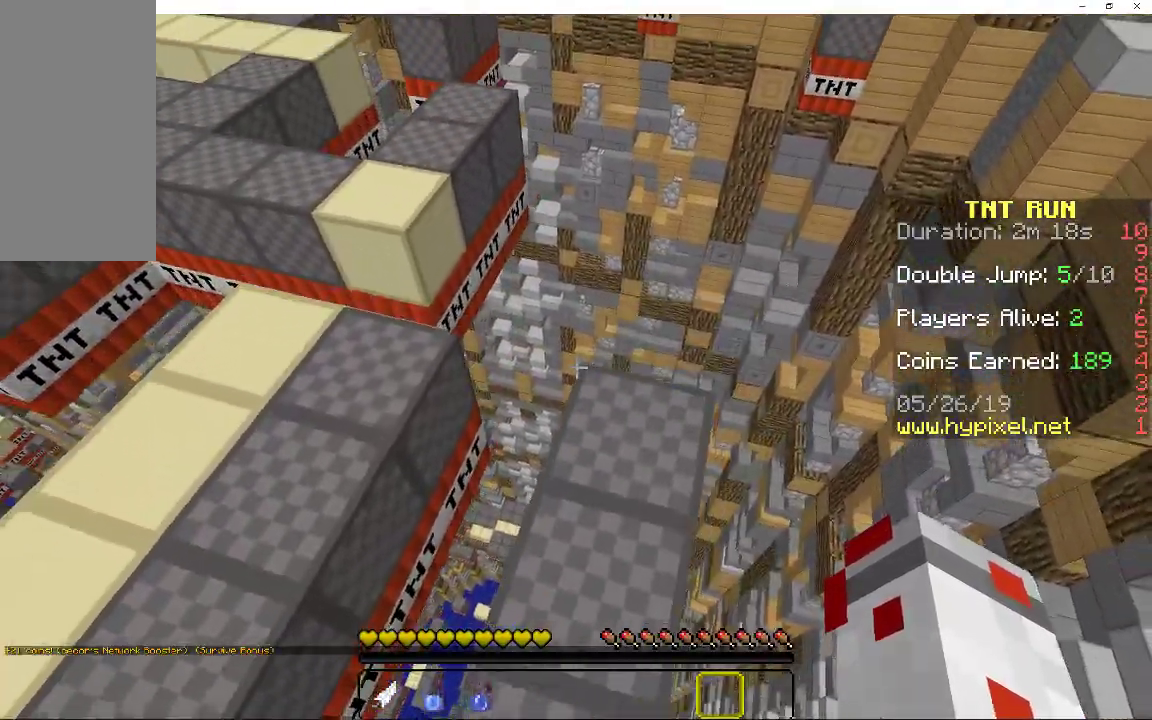
{"keys": ["d", "w"], "mouse": [], "events": [[33, "w", "up"], [283, "space", "down"], [333, "w", "down"], [450, "d", "down"], [467, "space", "up"]]}
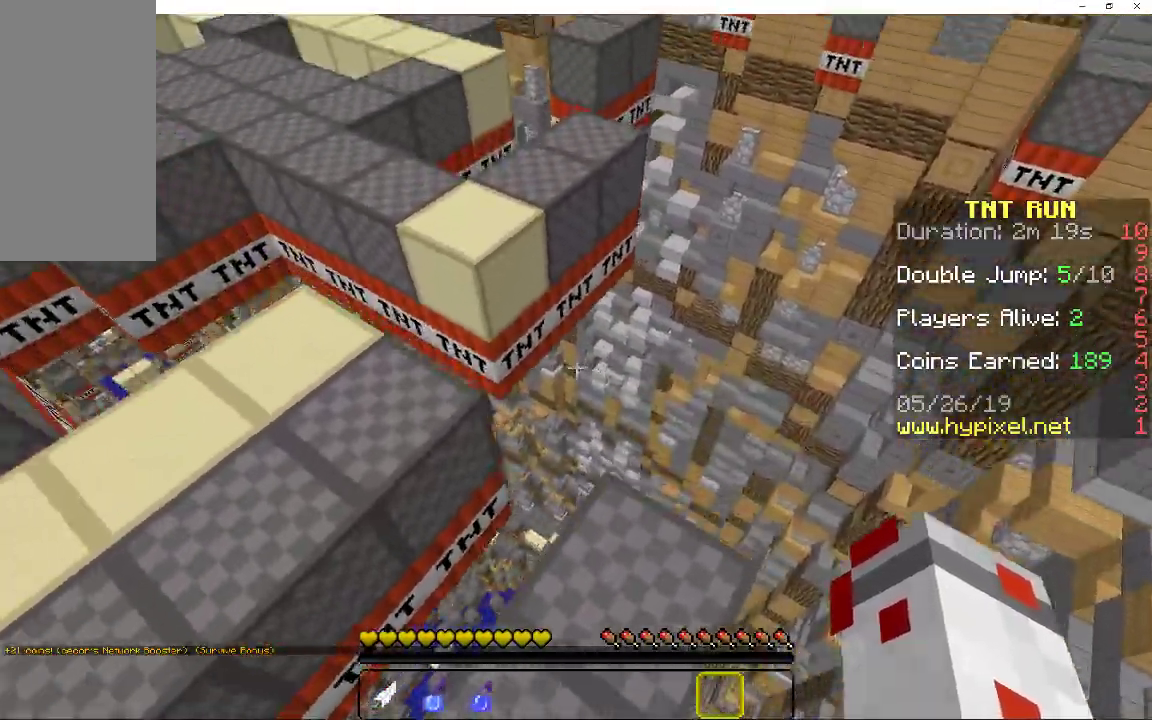
{"keys": ["space", "w"], "mouse": [], "events": [[300, "d", "up"], [467, "space", "down"]]}
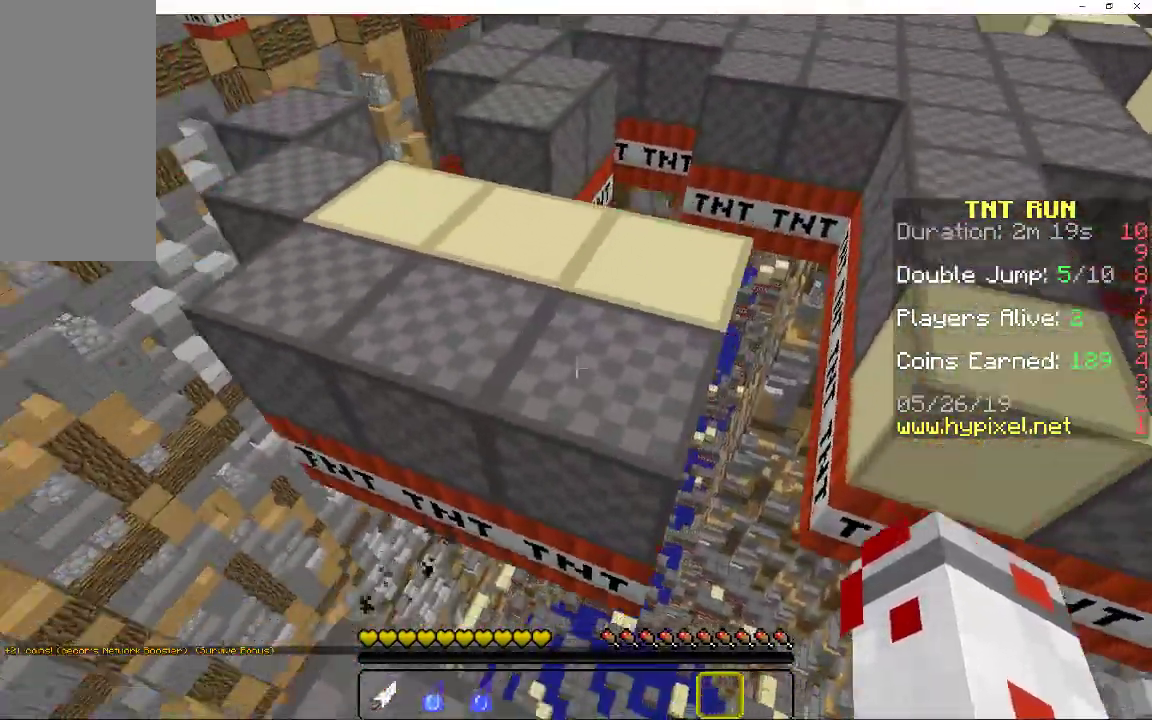
{"keys": ["w"], "mouse": [], "events": [[67, "d", "down"], [167, "space", "up"], [283, "d", "up"], [333, "w", "up"], [483, "w", "down"]]}
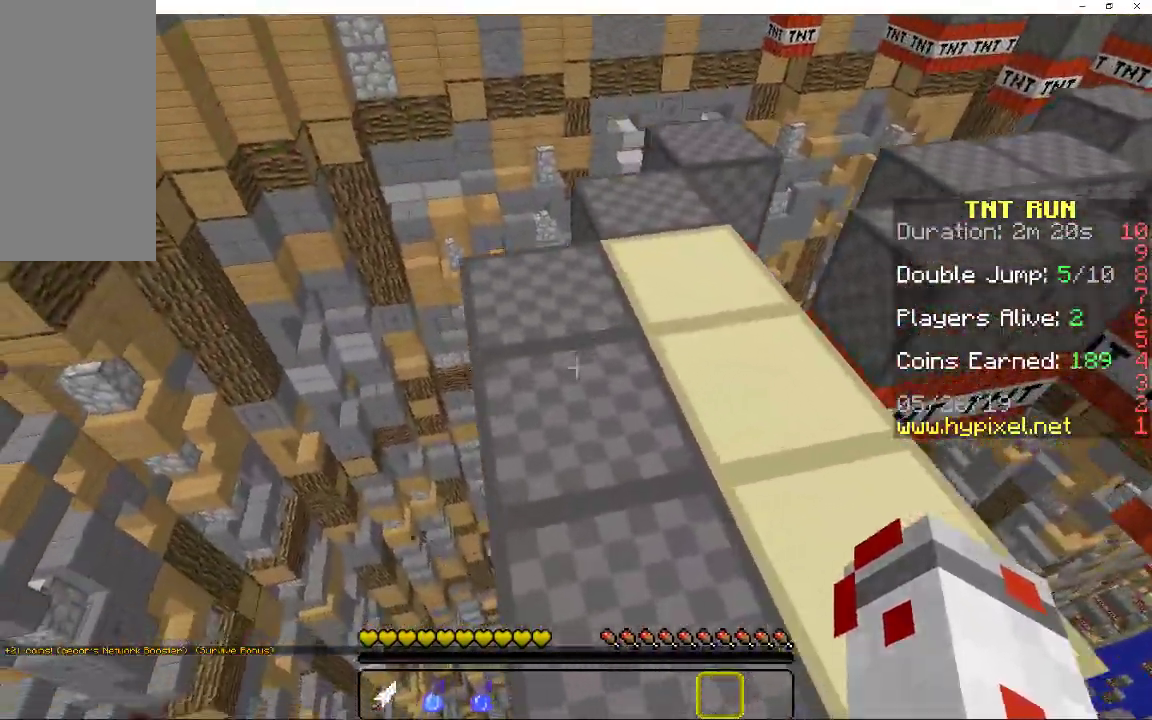
{"keys": [], "mouse": [], "events": [[17, "a", "down"], [33, "space", "down"], [200, "space", "up"], [300, "a", "up"], [367, "w", "up"]]}
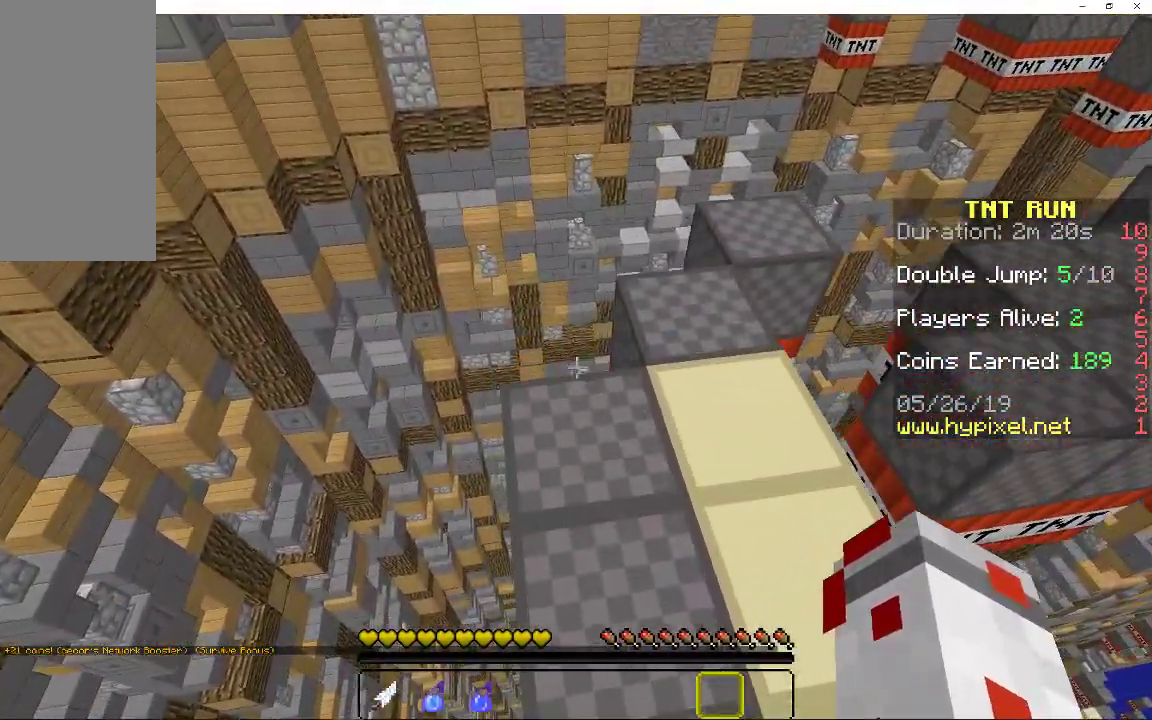
{"keys": ["w"], "mouse": [], "events": [[67, "w", "down"], [150, "space", "down"], [250, "a", "down"], [350, "space", "up"], [450, "a", "up"]]}